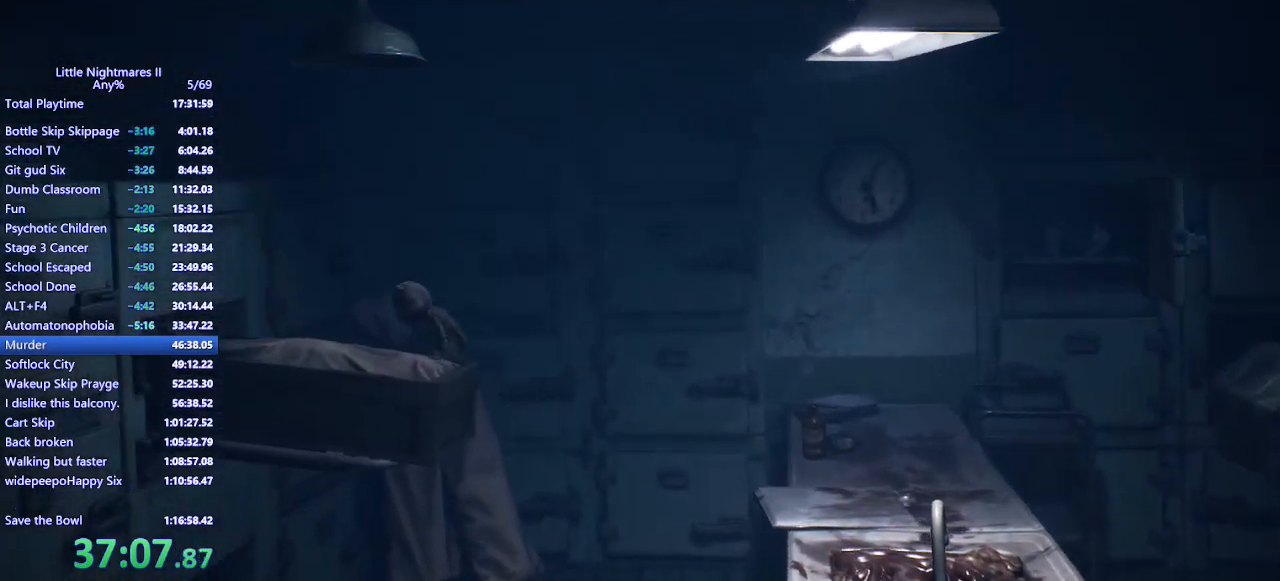
Gameplay with keyboard and mouse; each line is a JSON object with the keys and mouse buttons held at the frame after it. "events" lists presses ("down") and releases ("up") of "a", "ctrl", "d", "e", "q", "s", "shift", "space", "w", "mouse_left", "mouse_wheel", "mouse_right", "mouse_mb4" and "mouse_mb5" between this image and that frame as [ms after this image, input, new state], when the widget could be followed in between. "mouse_left", "mouse_wheel", "mouse_right", "mouse_mb4", "mouse_mb5" = the "left", "wheel", "right", "mb4", "mb5" buttons of the "mouse" list. No other keys are recorded. "wheel" means that the mouse wheel is clicked or scrolled. Mouse movement is not recorded.
{"keys": ["a"], "mouse": ["mb4"], "events": []}
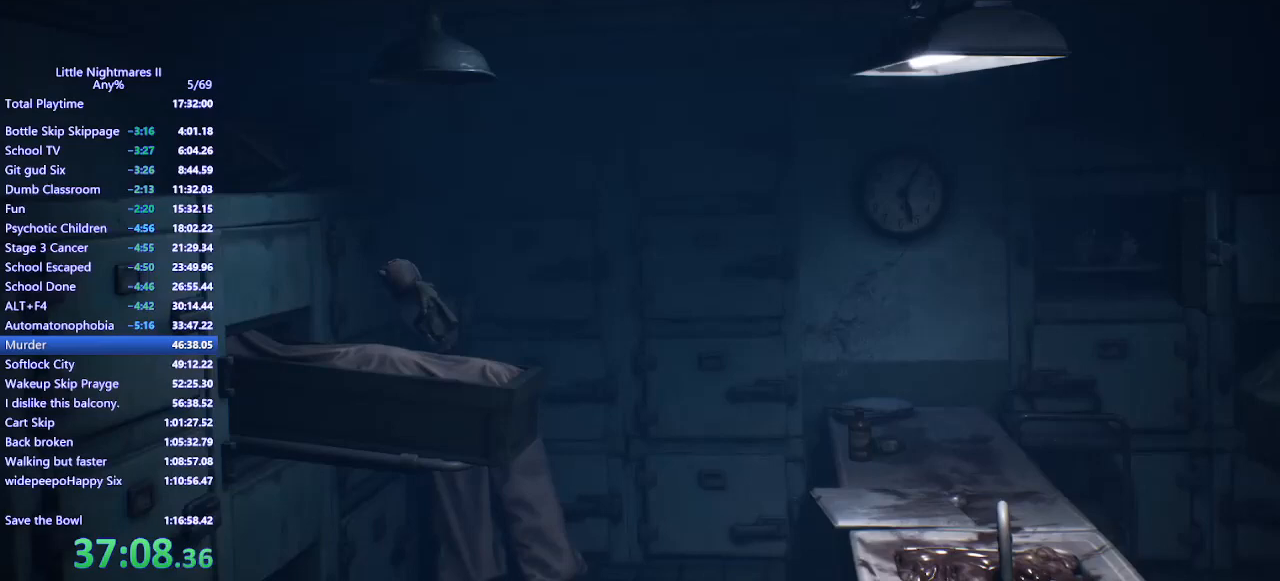
{"keys": ["s", "space"], "mouse": ["mb4"], "events": [[200, "s", "down"], [267, "a", "up"], [333, "space", "down"]]}
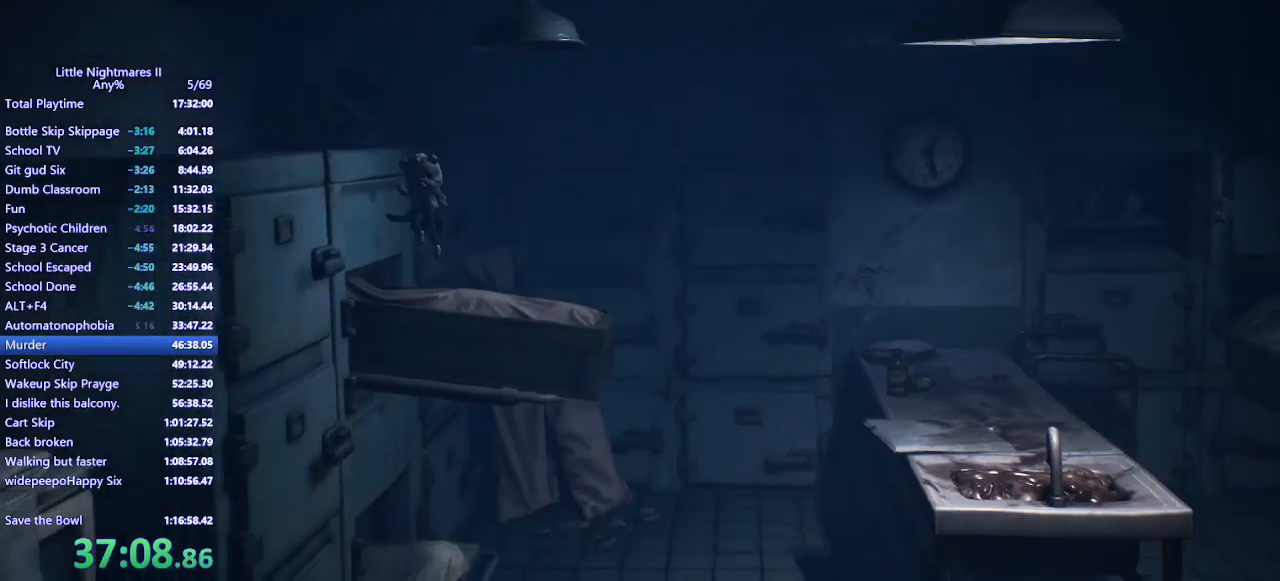
{"keys": ["s", "space"], "mouse": ["mb4"], "events": [[100, "a", "down"], [367, "space", "up"], [400, "a", "up"], [500, "space", "down"]]}
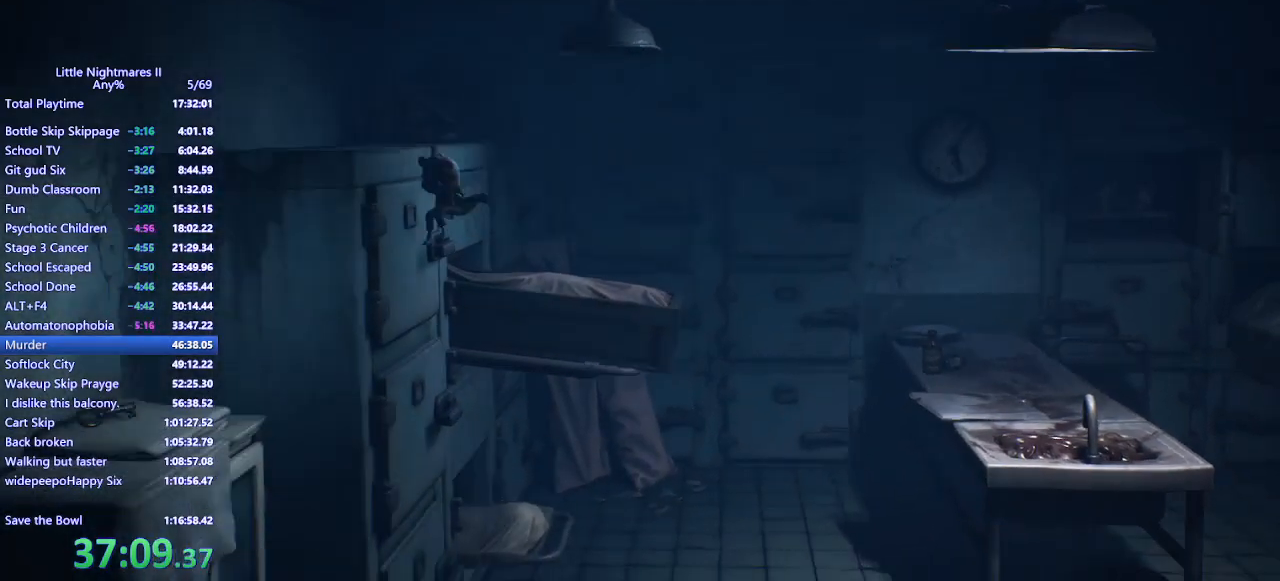
{"keys": ["a", "s", "space"], "mouse": ["mb4"], "events": [[400, "a", "down"]]}
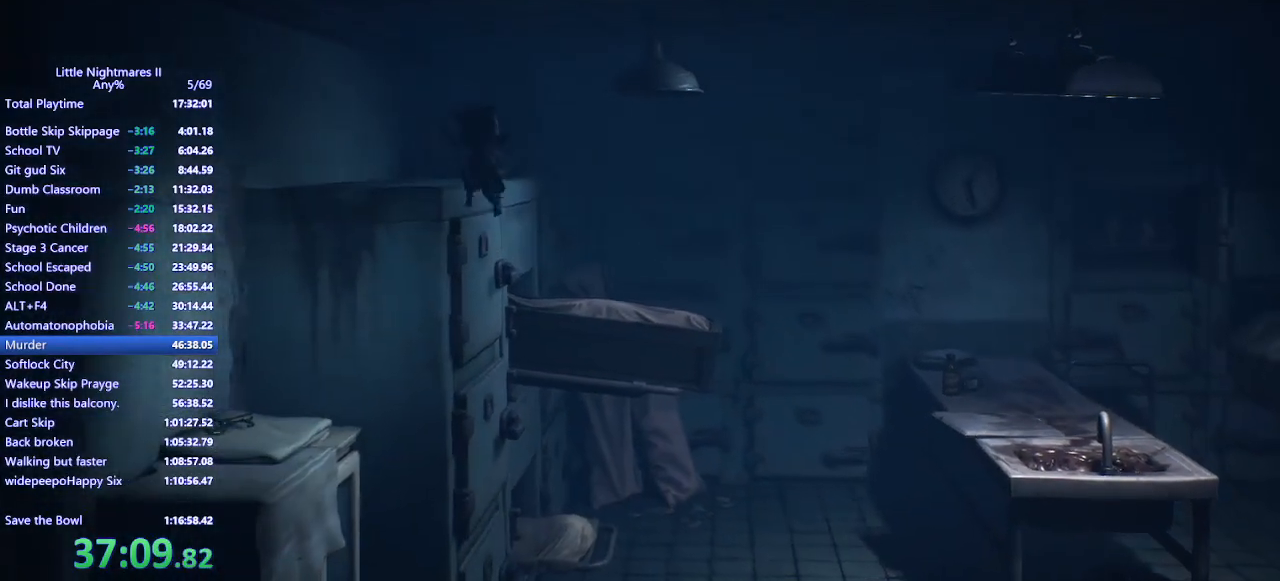
{"keys": ["a"], "mouse": [], "events": [[100, "s", "up"], [433, "mouse_mb4", "up"], [467, "space", "up"]]}
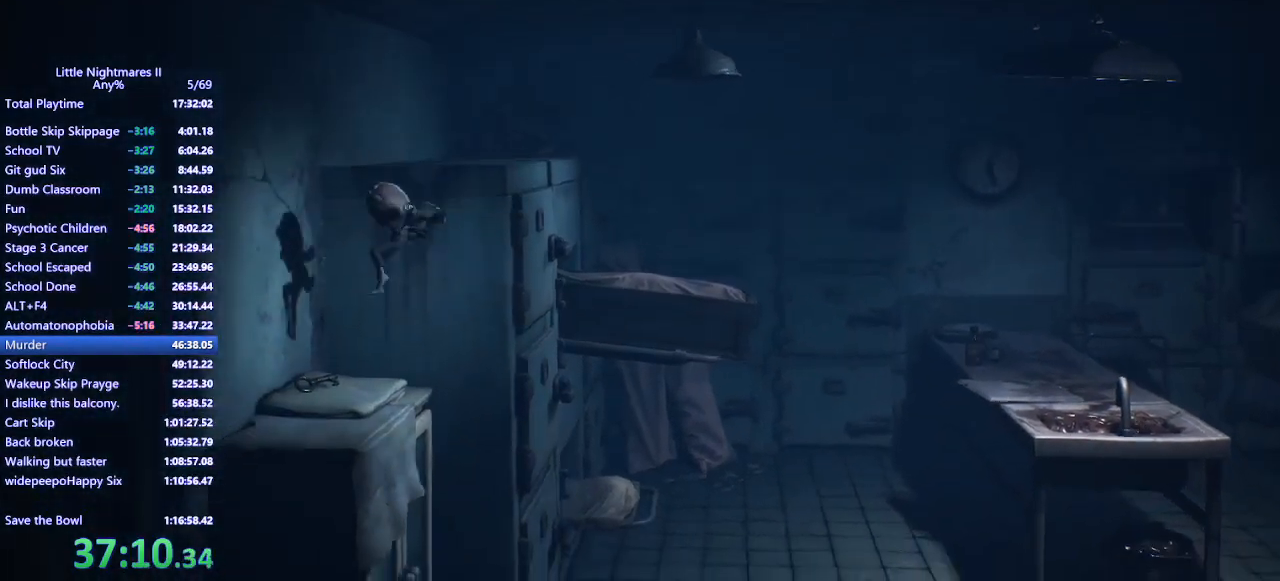
{"keys": [], "mouse": ["left"], "events": [[133, "a", "up"], [133, "w", "down"], [200, "mouse_left", "down"], [267, "w", "up"]]}
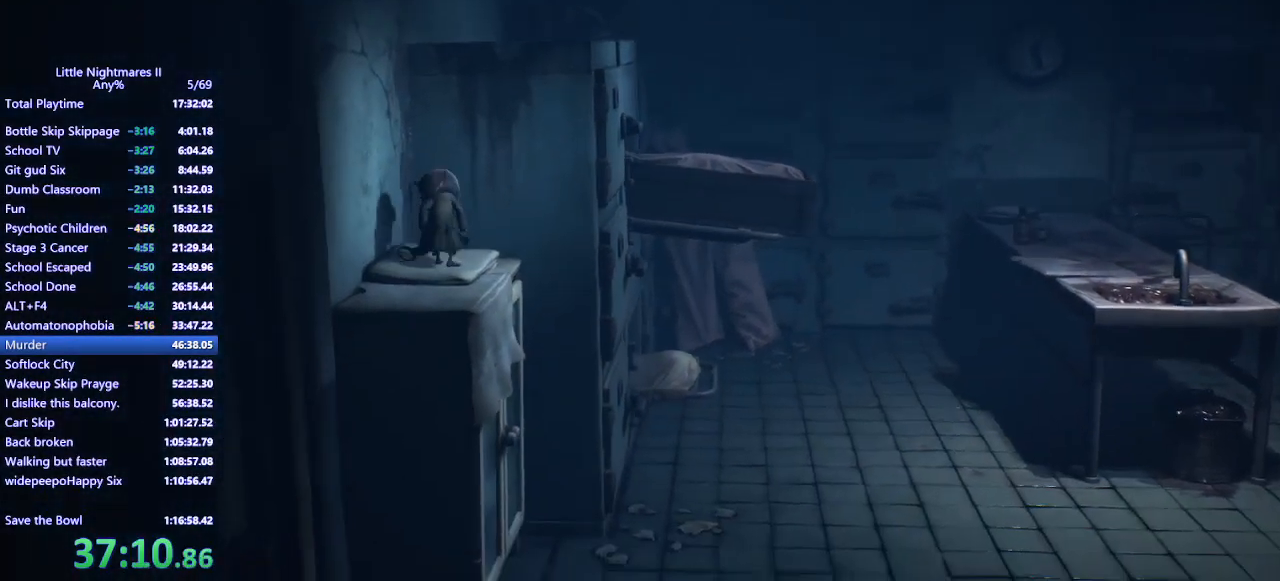
{"keys": [], "mouse": ["left"], "events": [[67, "a", "down"], [233, "a", "up"]]}
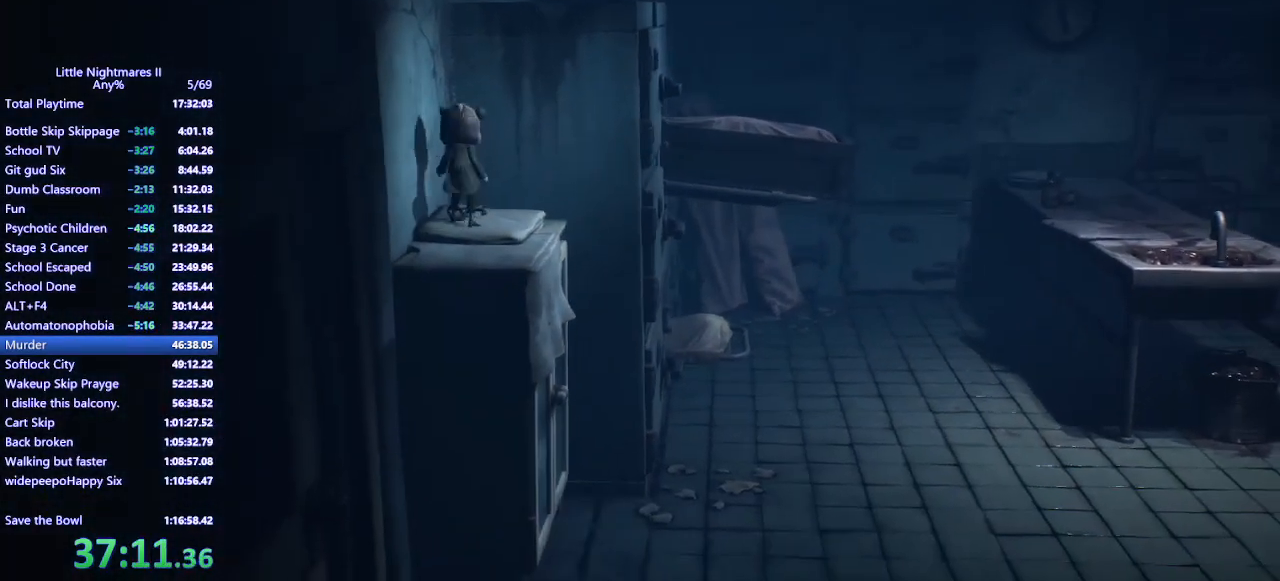
{"keys": ["d"], "mouse": ["mb4"], "events": [[333, "d", "down"], [367, "mouse_left", "up"], [400, "mouse_mb4", "down"]]}
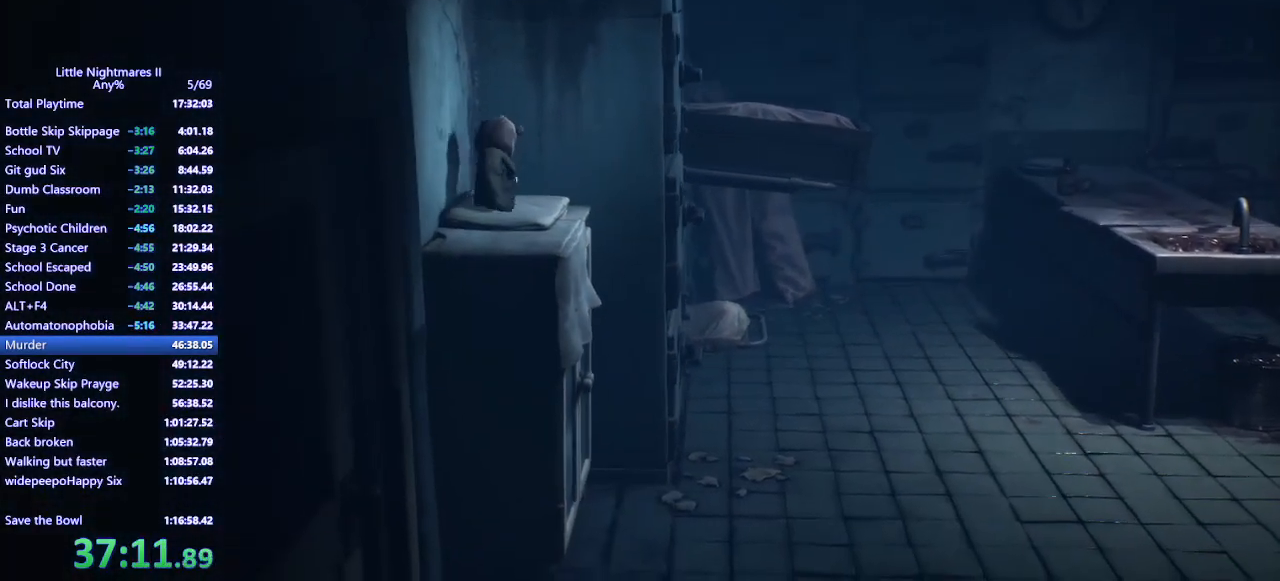
{"keys": ["d"], "mouse": ["mb4"], "events": []}
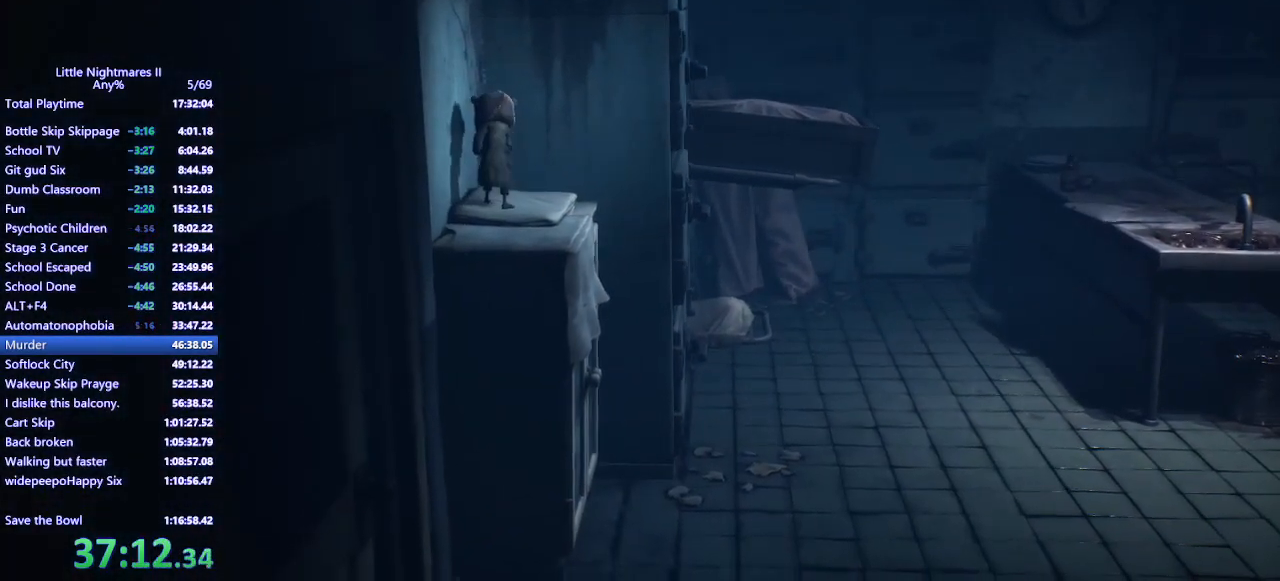
{"keys": ["d"], "mouse": ["mb4"], "events": []}
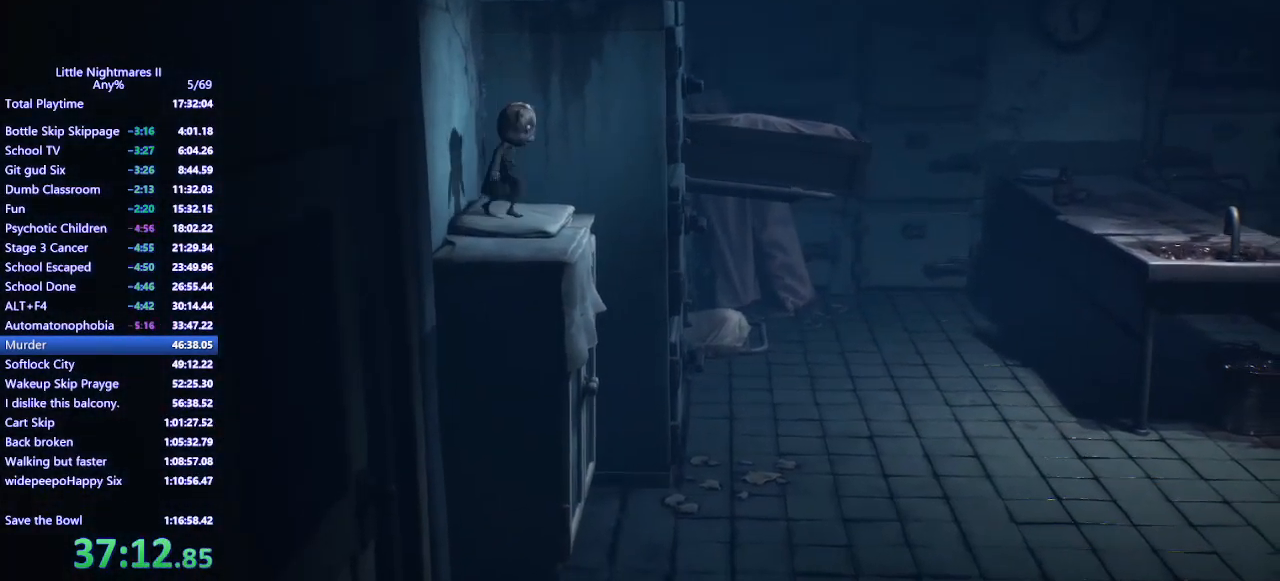
{"keys": ["d"], "mouse": ["mb4"], "events": []}
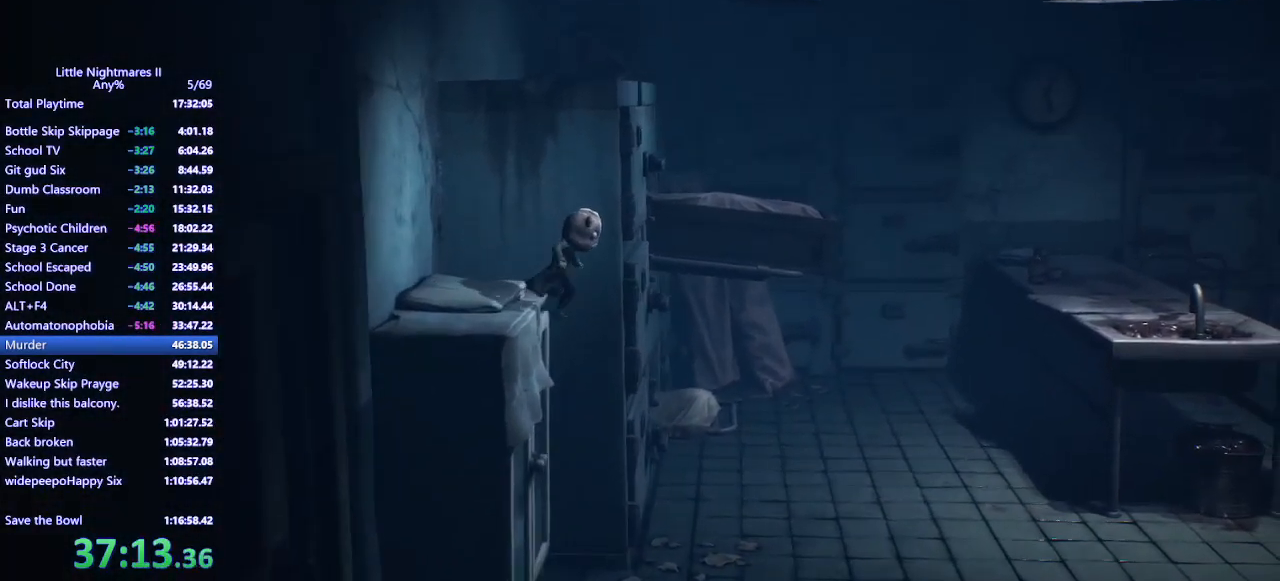
{"keys": ["d"], "mouse": ["mb4"], "events": []}
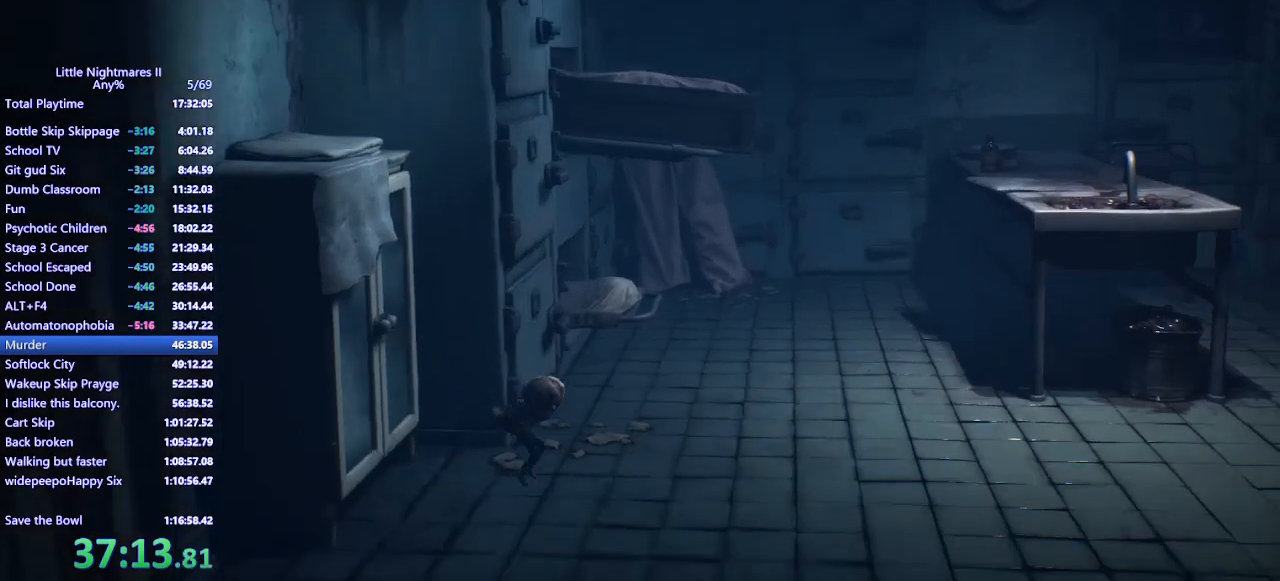
{"keys": ["d", "s"], "mouse": ["mb4"], "events": [[433, "s", "down"]]}
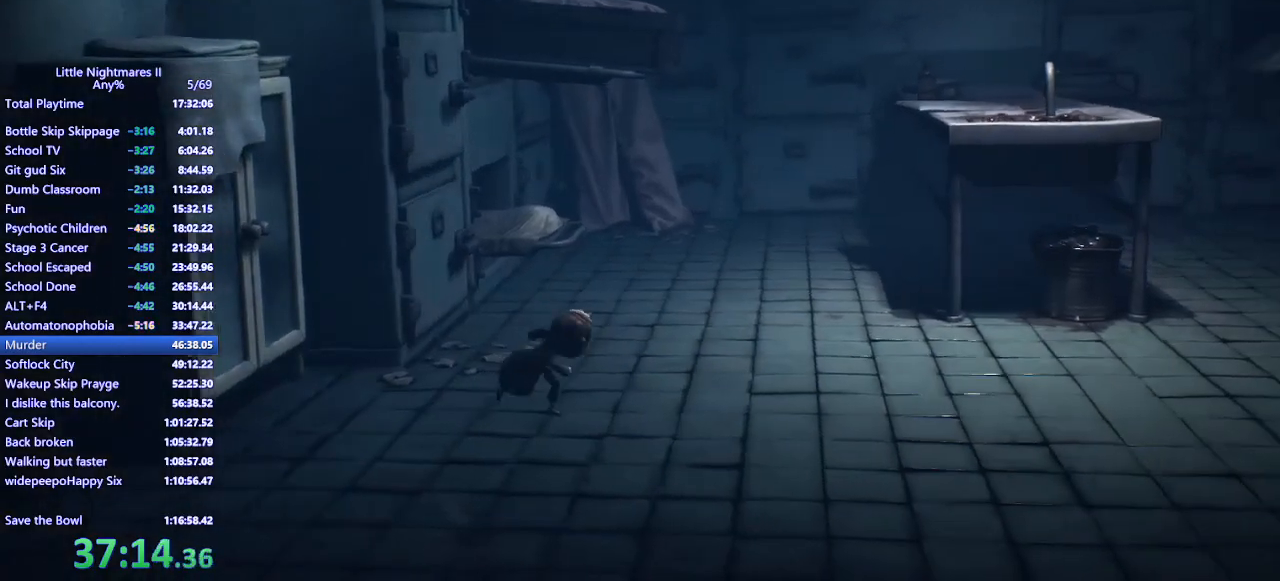
{"keys": ["d", "s", "space"], "mouse": ["mb4"], "events": [[100, "space", "down"]]}
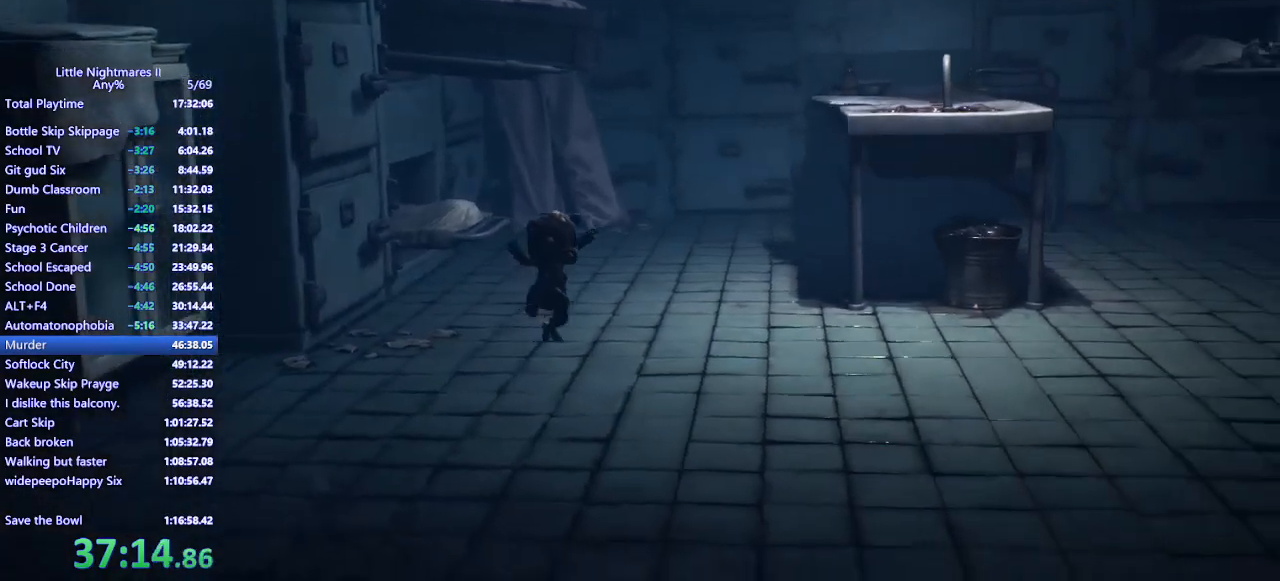
{"keys": ["d", "space"], "mouse": ["mb4"], "events": [[367, "s", "up"], [367, "space", "up"], [467, "space", "down"]]}
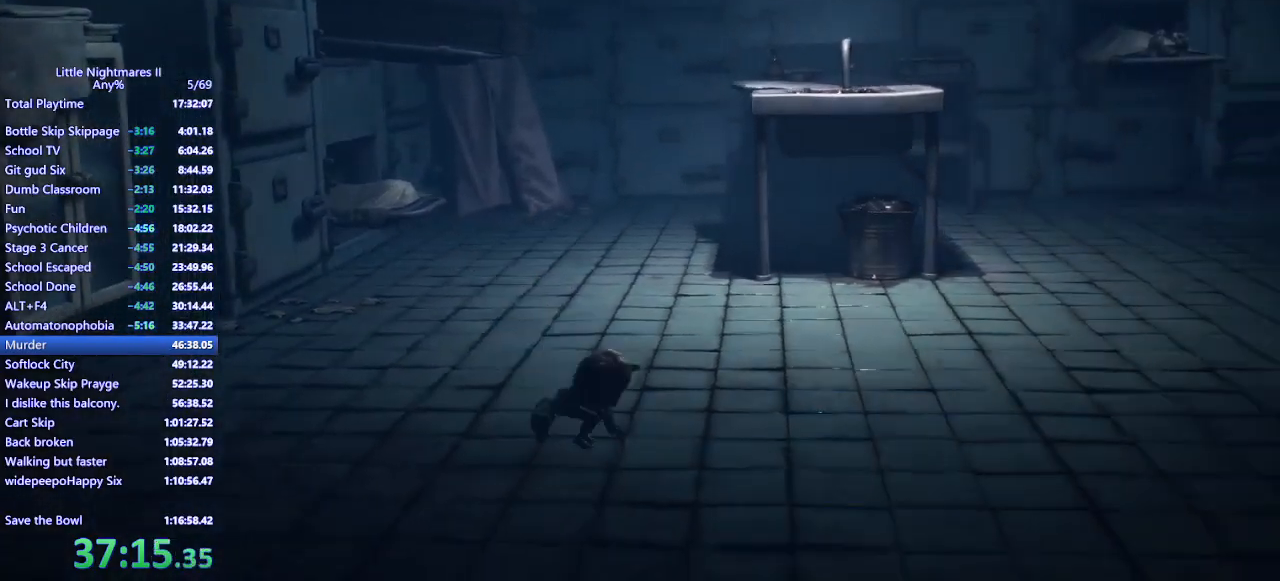
{"keys": ["d", "space"], "mouse": ["mb4"], "events": [[333, "w", "down"], [467, "w", "up"]]}
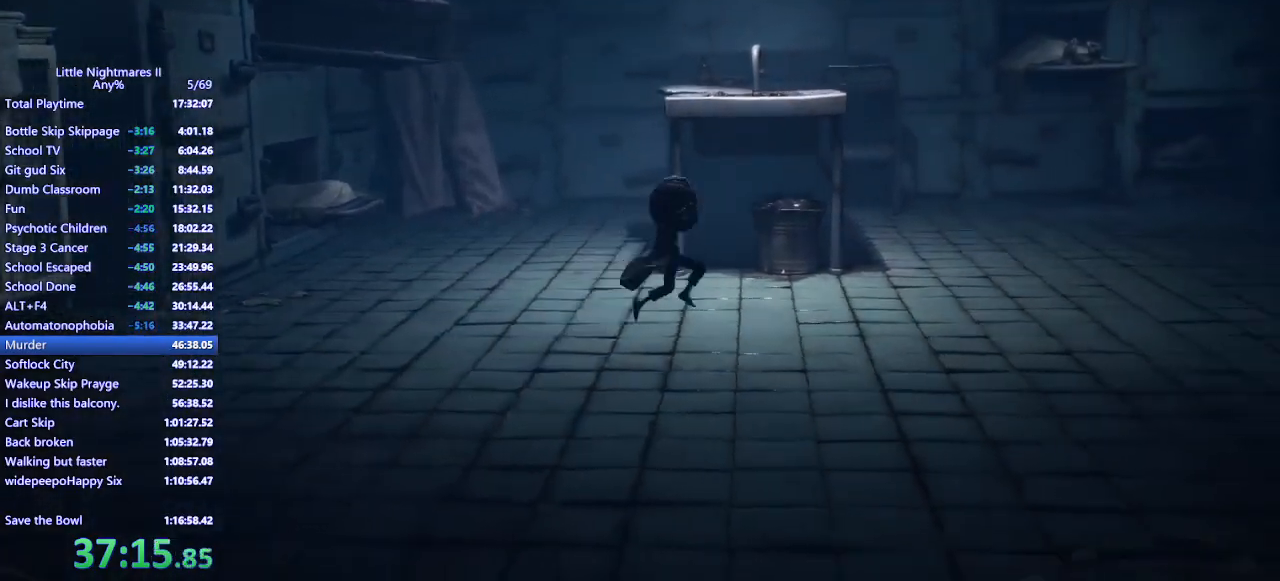
{"keys": ["d"], "mouse": ["mb4"], "events": [[433, "space", "up"]]}
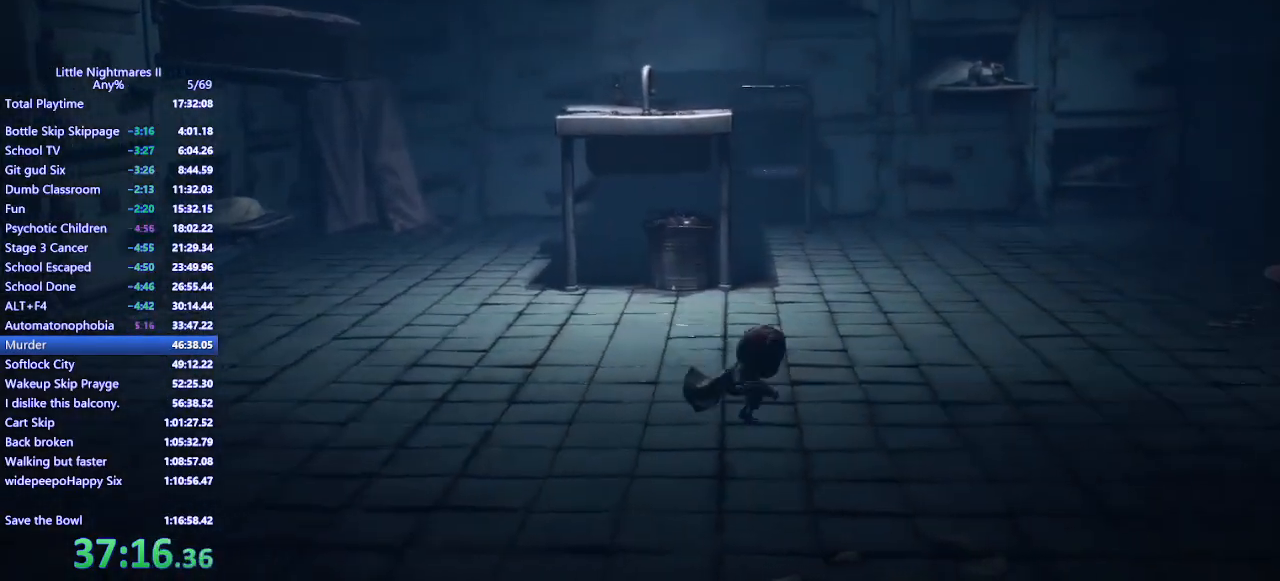
{"keys": ["d", "space"], "mouse": ["mb4"], "events": [[400, "space", "down"]]}
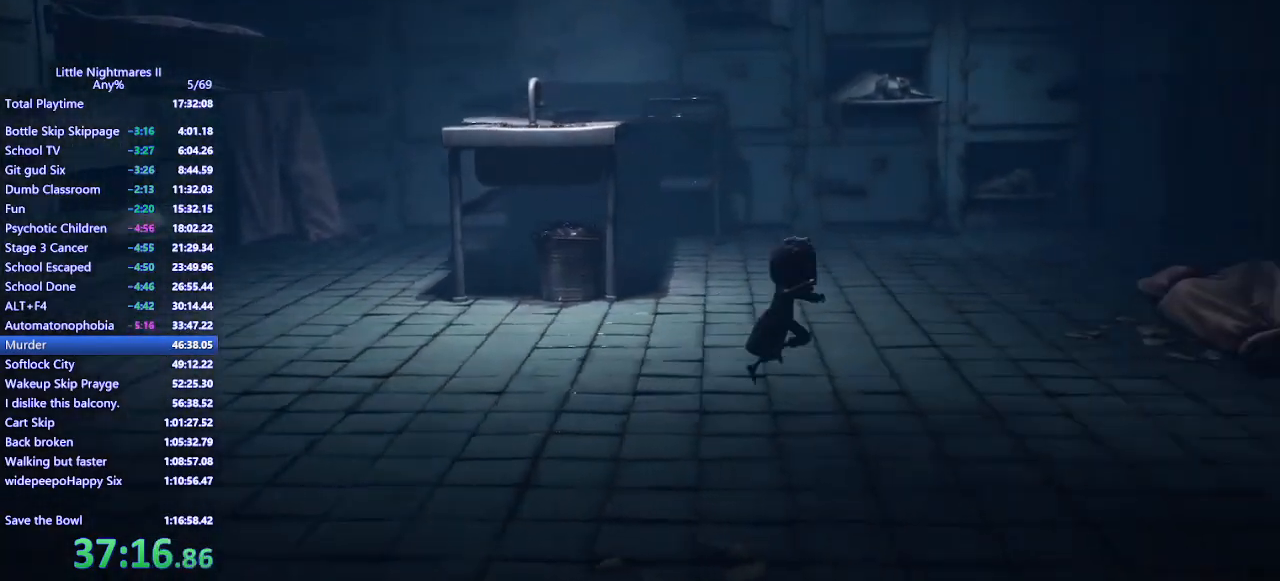
{"keys": ["d", "space"], "mouse": ["mb4"], "events": [[33, "s", "down"], [233, "s", "up"]]}
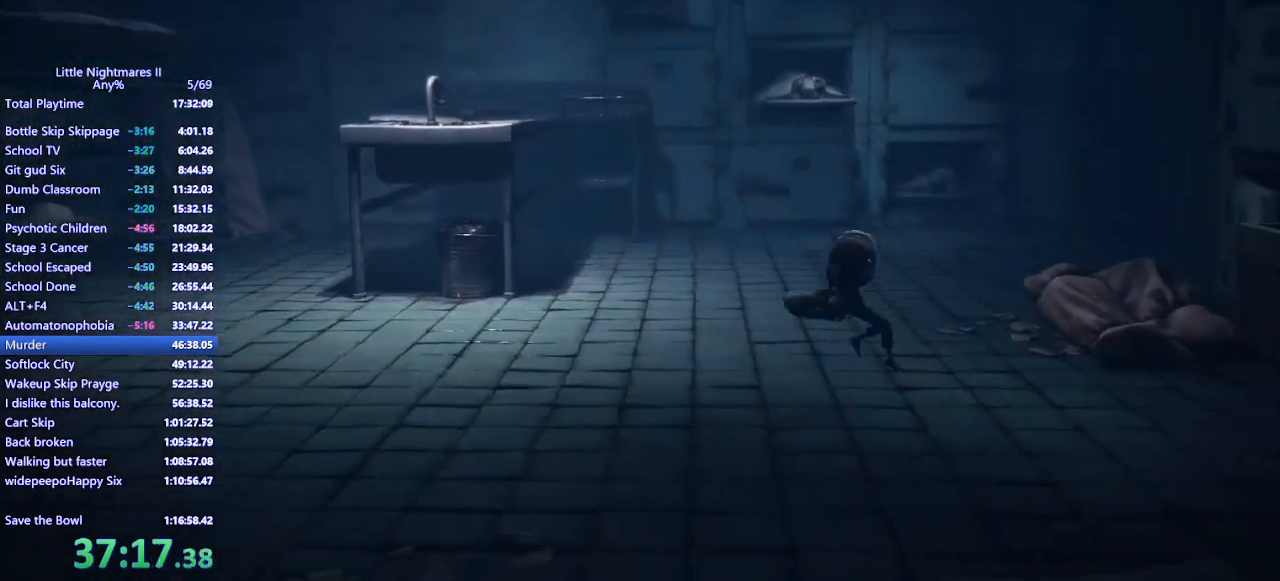
{"keys": ["d"], "mouse": ["mb4"], "events": [[267, "space", "up"]]}
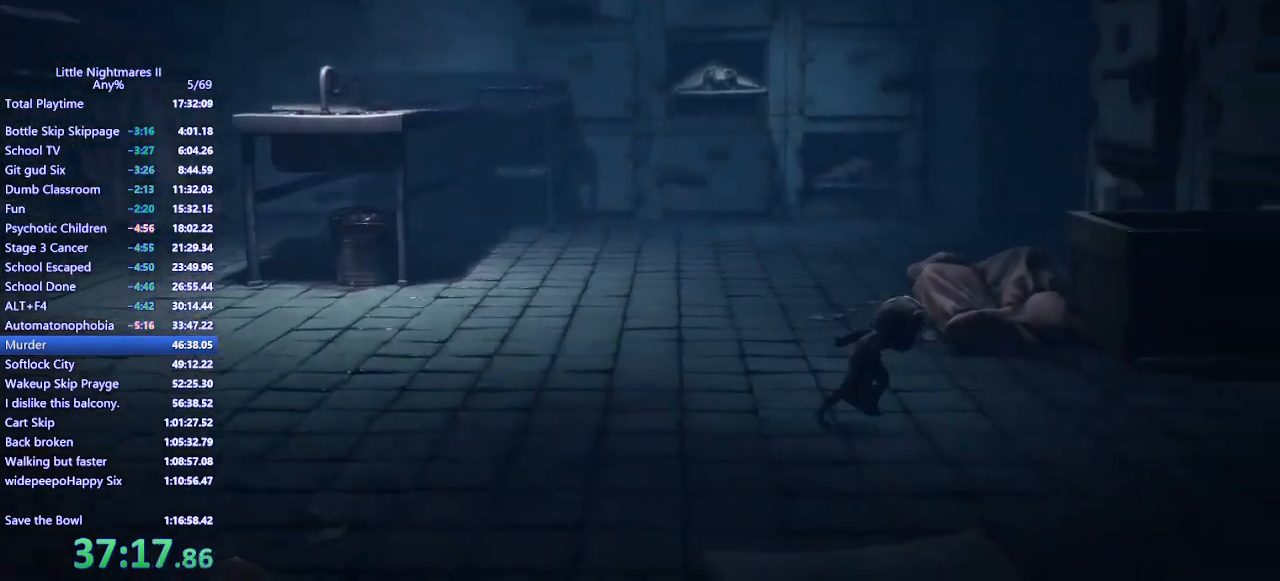
{"keys": ["d", "space", "w"], "mouse": ["left", "mb4"], "events": [[133, "space", "down"], [333, "w", "down"], [433, "mouse_left", "down"]]}
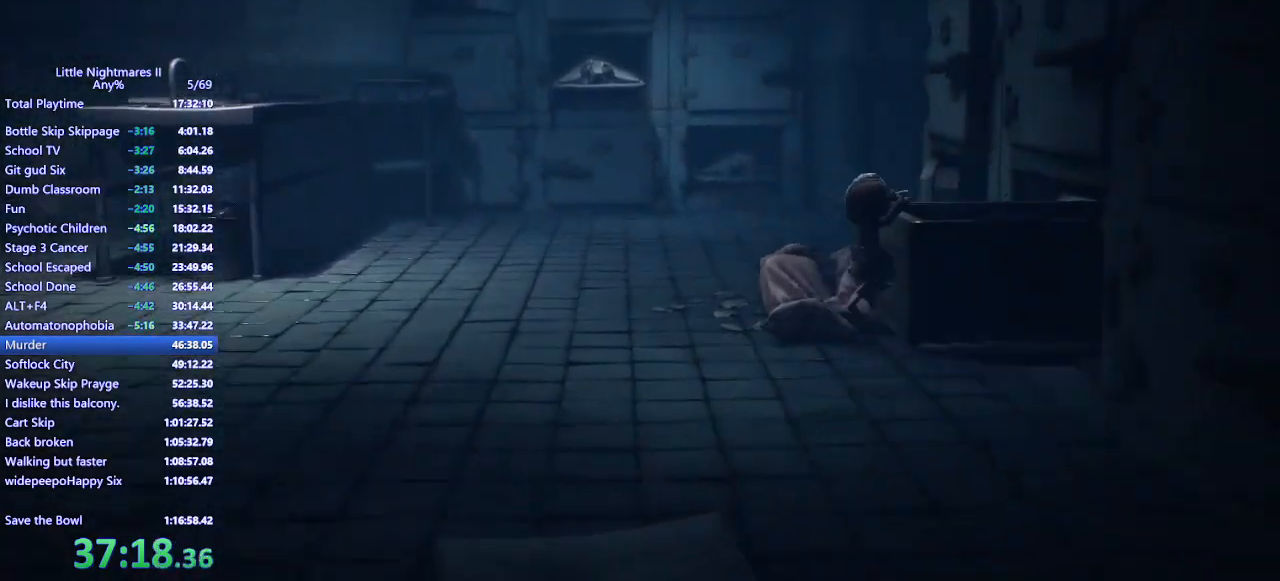
{"keys": ["d", "w"], "mouse": ["left", "mb4"], "events": [[33, "w", "up"], [67, "space", "up"], [400, "w", "down"]]}
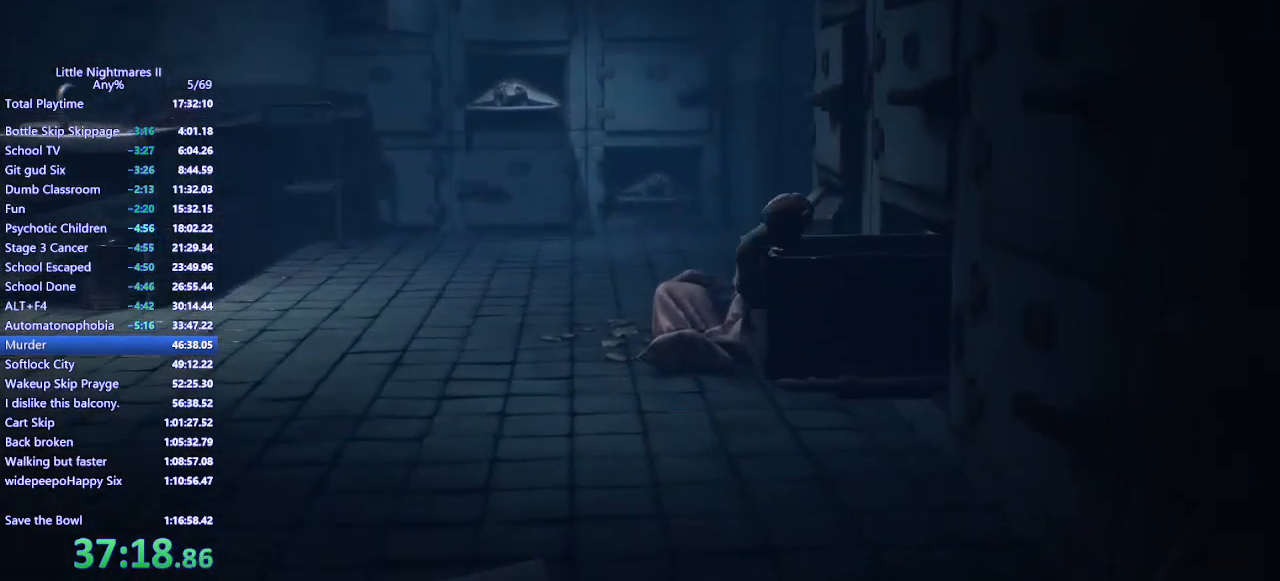
{"keys": ["d", "w"], "mouse": ["mb4"], "events": [[133, "mouse_left", "up"]]}
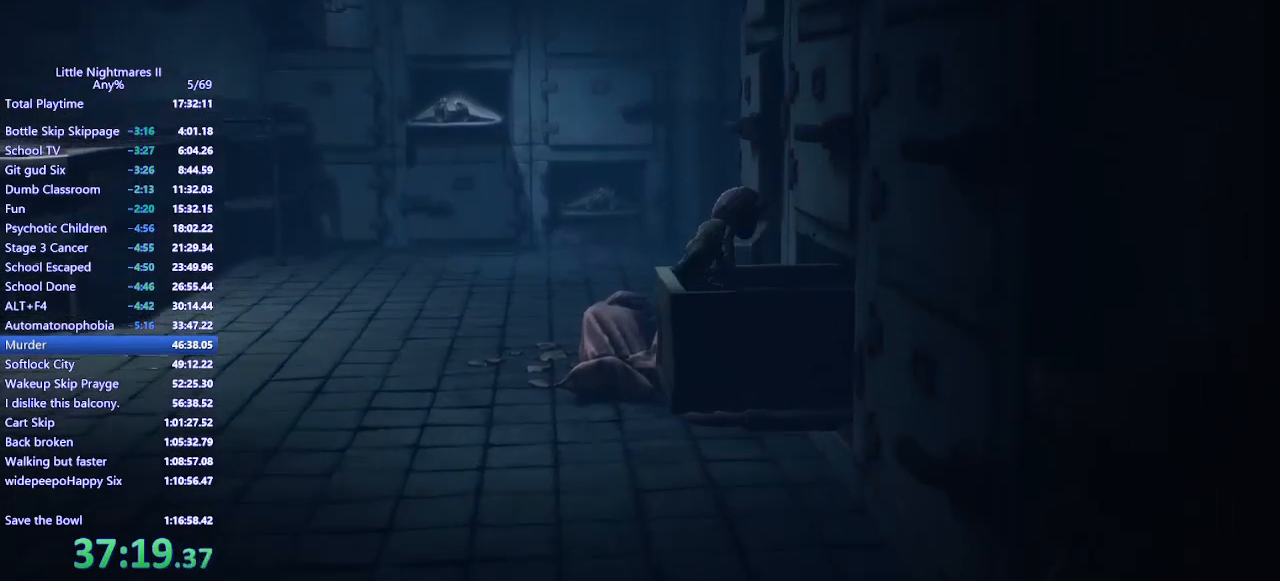
{"keys": ["d", "shift"], "mouse": ["mb4"], "events": [[133, "shift", "down"], [300, "w", "up"]]}
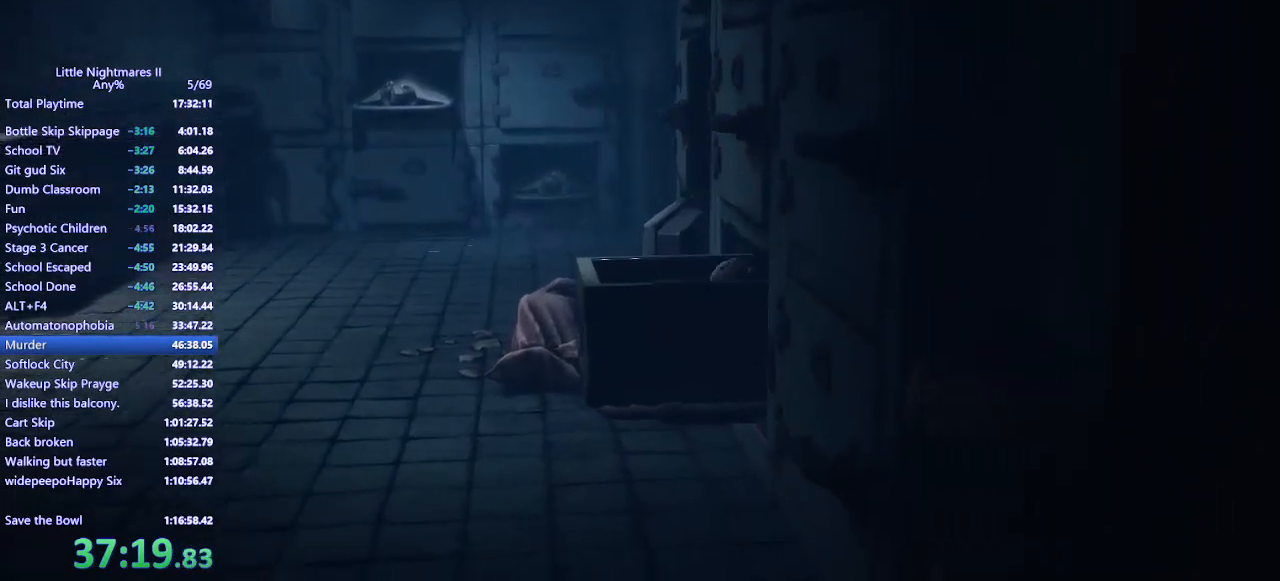
{"keys": ["d"], "mouse": ["mb4"], "events": [[267, "shift", "up"]]}
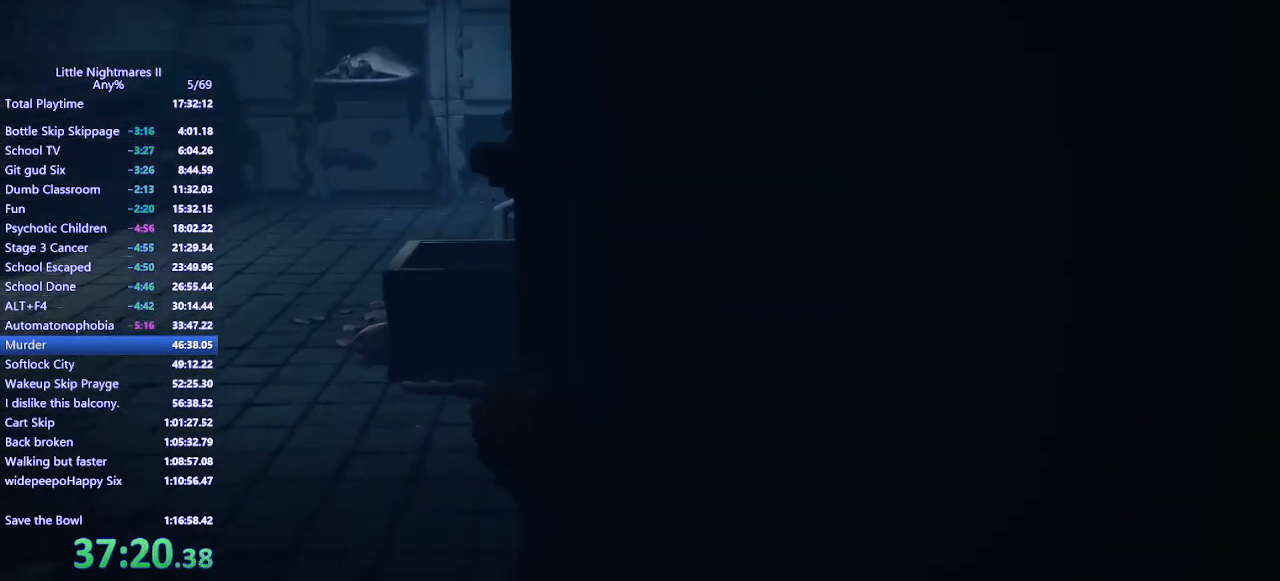
{"keys": ["d"], "mouse": ["mb4"], "events": []}
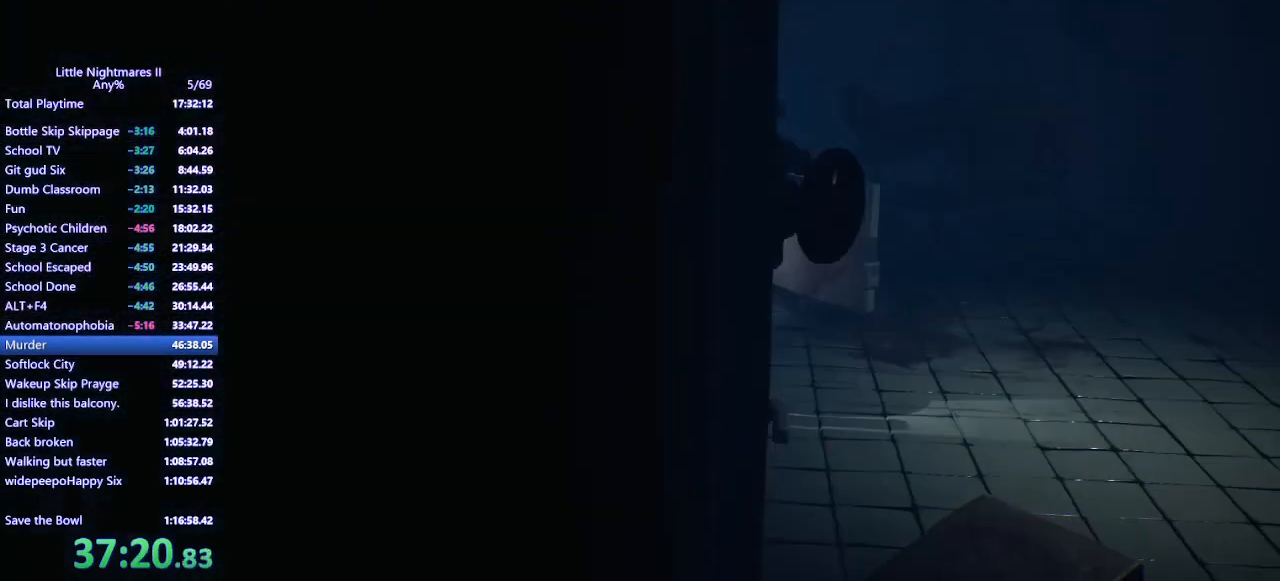
{"keys": [], "mouse": [], "events": [[367, "mouse_mb4", "up"], [467, "d", "up"]]}
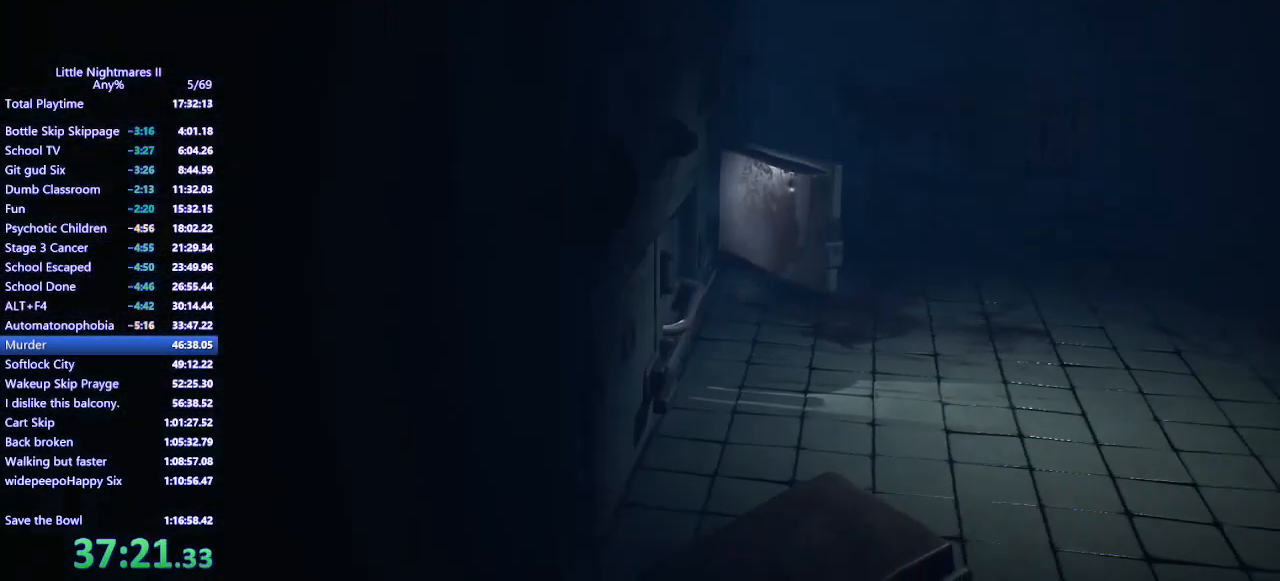
{"keys": [], "mouse": ["right", "mb4"], "events": [[167, "mouse_right", "down"], [200, "mouse_mb4", "down"]]}
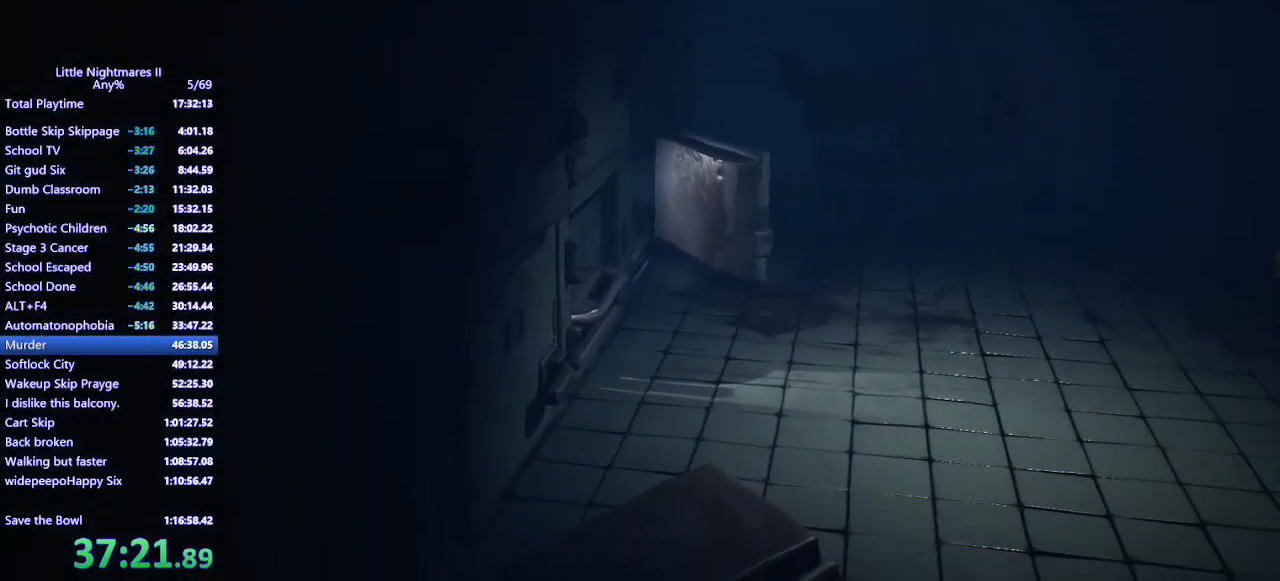
{"keys": [], "mouse": ["right", "mb4"], "events": []}